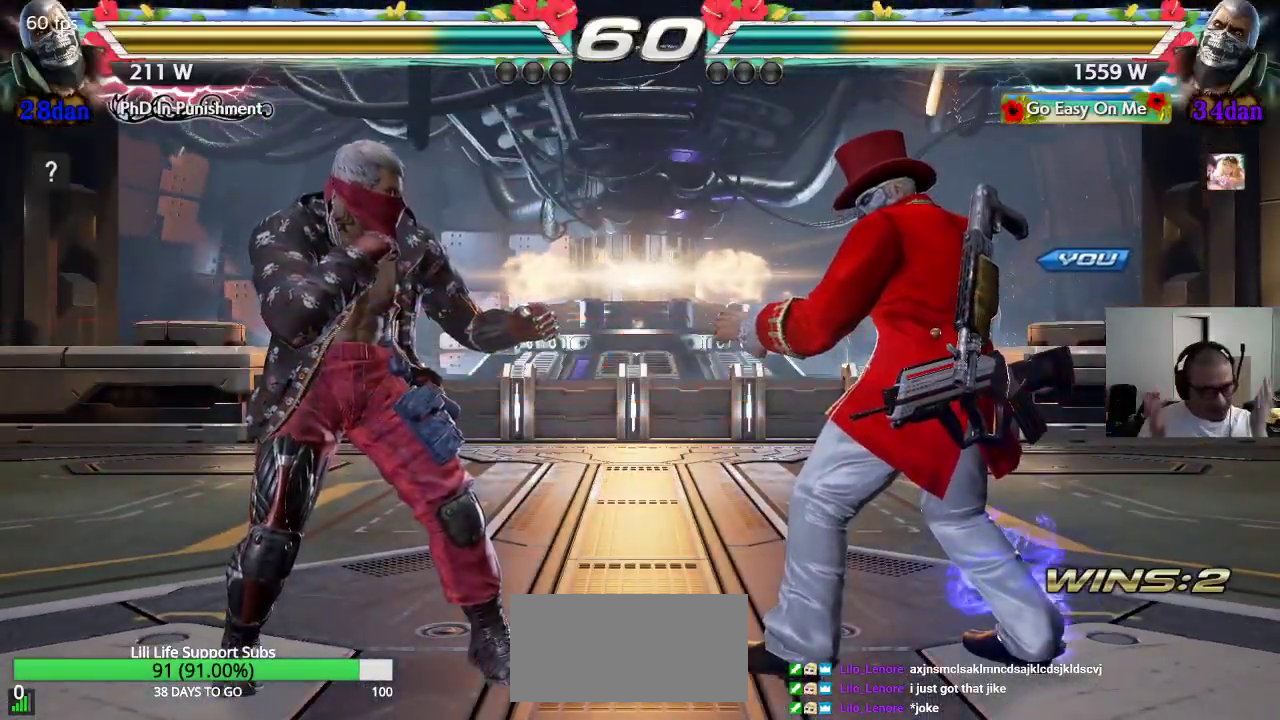
Gameplay with a controller (arcade stick); each line is a JSON object with the inputs held at the frame after it. "events" lists button and stick changes between this image and that frame as [ms after this image, input, new state], when the widget could be followed in between. Not read: L3 R3.
{"buttons": ["SQUARE", "TRIANGLE"], "left_stick": "center", "events": [[483, "SQUARE", "down"], [483, "TRIANGLE", "down"]]}
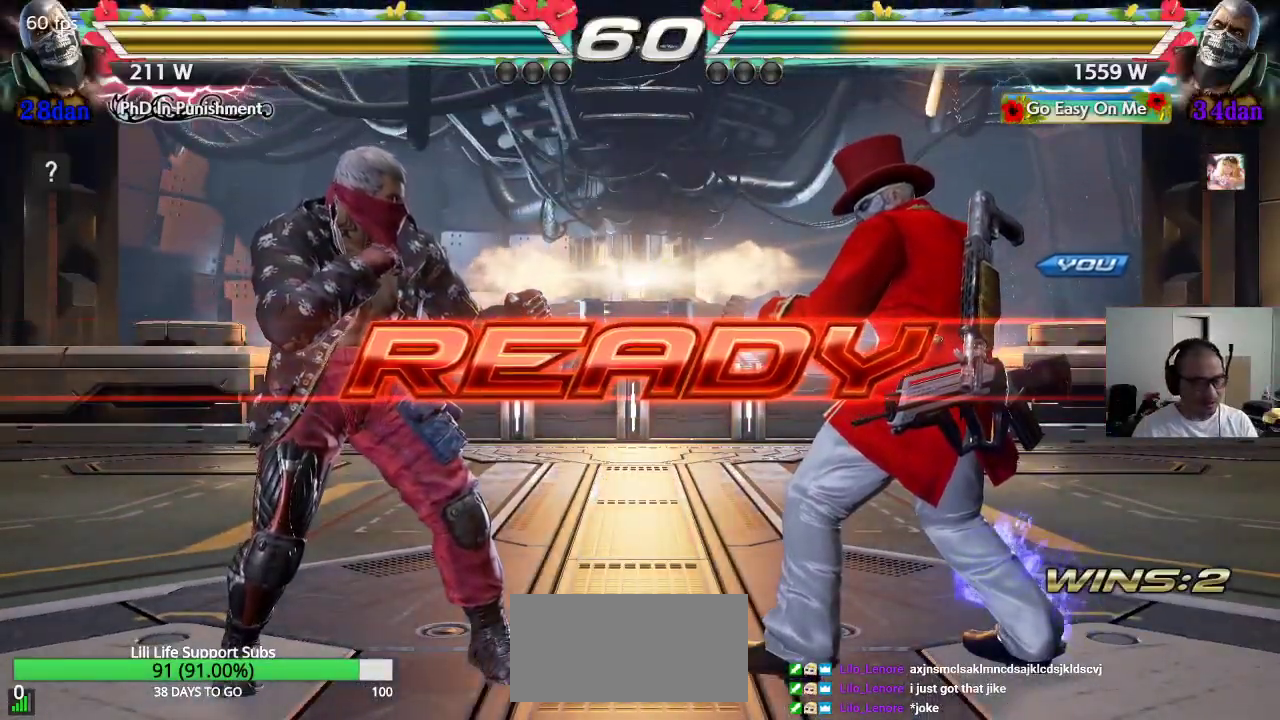
{"buttons": [], "left_stick": "center", "events": [[50, "SQUARE", "up"], [50, "TRIANGLE", "up"], [133, "CROSS", "down"], [150, "SQUARE", "down"], [167, "TRIANGLE", "down"], [200, "SQUARE", "up"], [233, "SQUARE", "down"], [450, "CROSS", "up"], [467, "SQUARE", "up"], [467, "TRIANGLE", "up"]]}
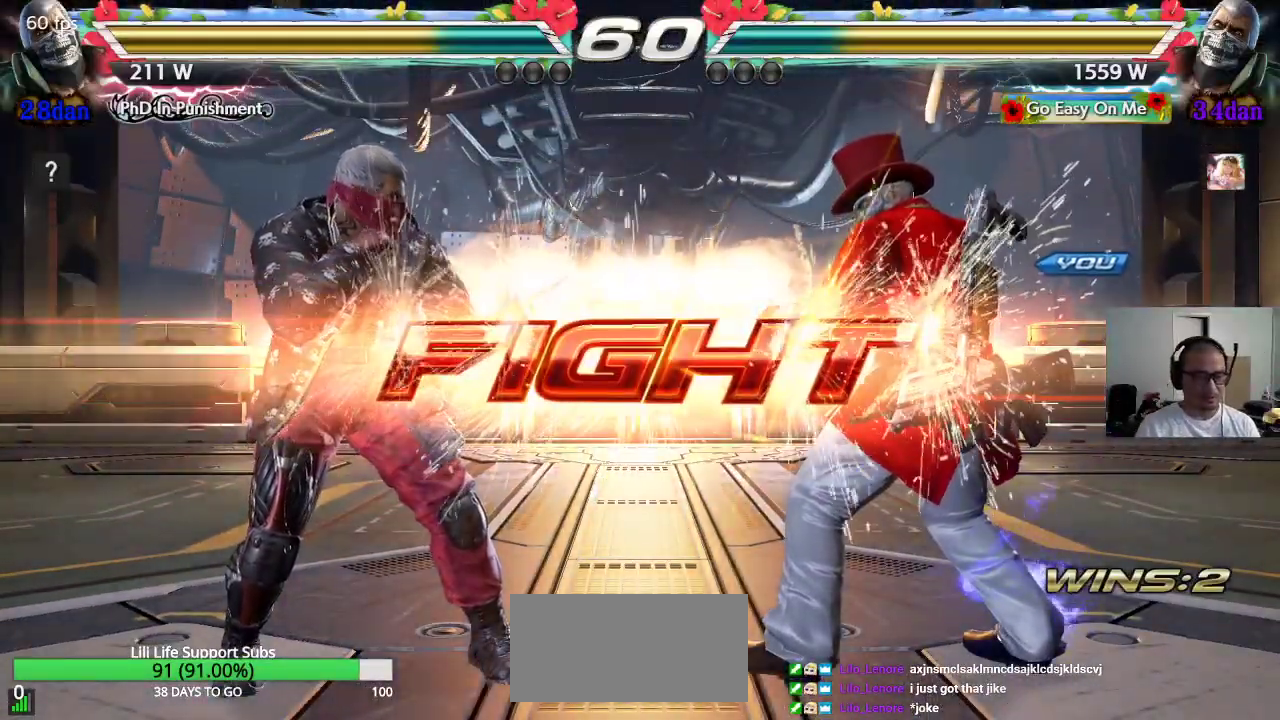
{"buttons": [], "left_stick": "center", "events": [[200, "left_stick", "up"], [317, "left_stick", "center"], [417, "left_stick", "left"], [483, "left_stick", "center"]]}
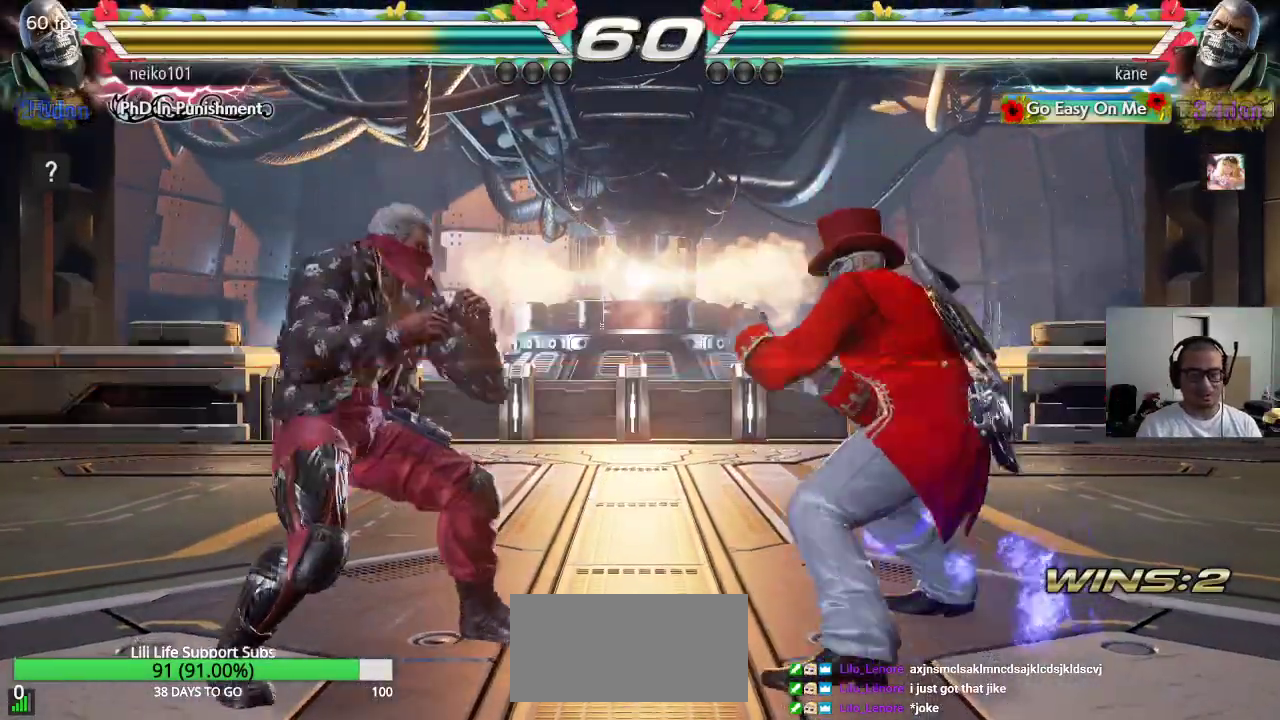
{"buttons": [], "left_stick": "center", "events": [[67, "left_stick", "left"], [133, "left_stick", "center"], [233, "left_stick", "left"], [333, "left_stick", "down"], [417, "CROSS", "down"], [433, "left_stick", "center"], [467, "CROSS", "up"]]}
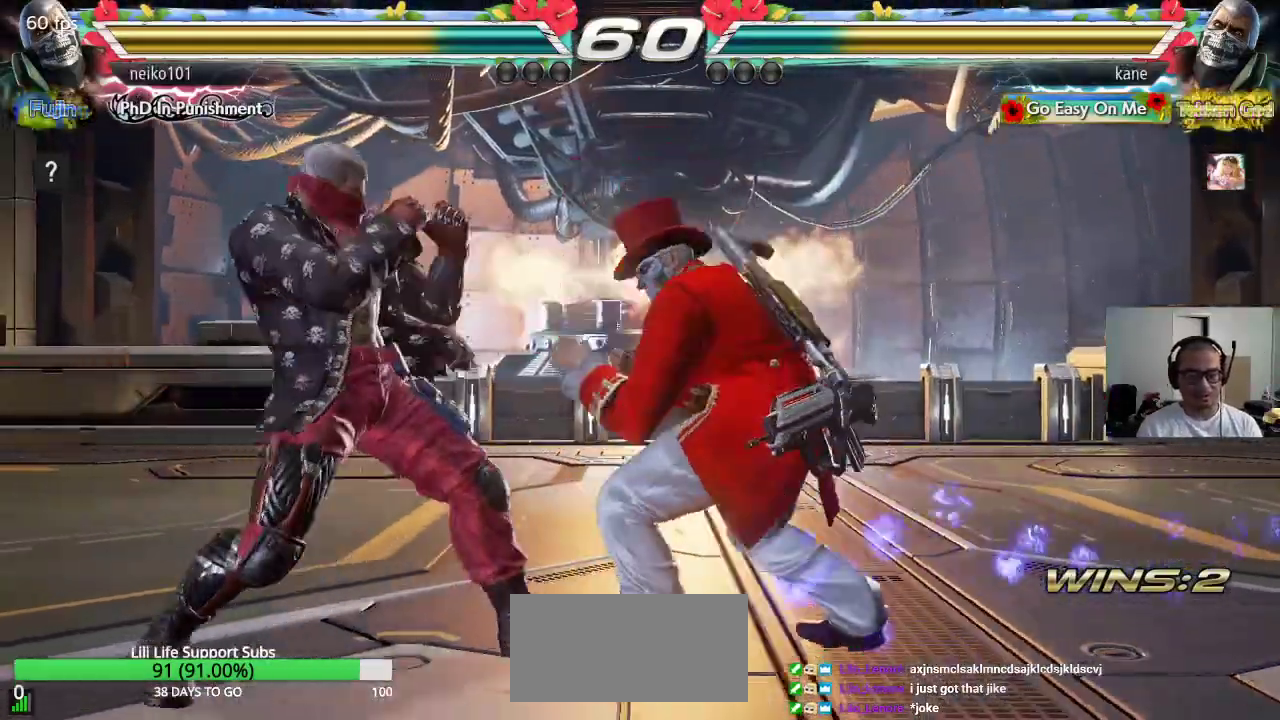
{"buttons": [], "left_stick": "center", "events": [[17, "SQUARE", "down"], [50, "TRIANGLE", "down"], [183, "TRIANGLE", "up"], [283, "SQUARE", "up"]]}
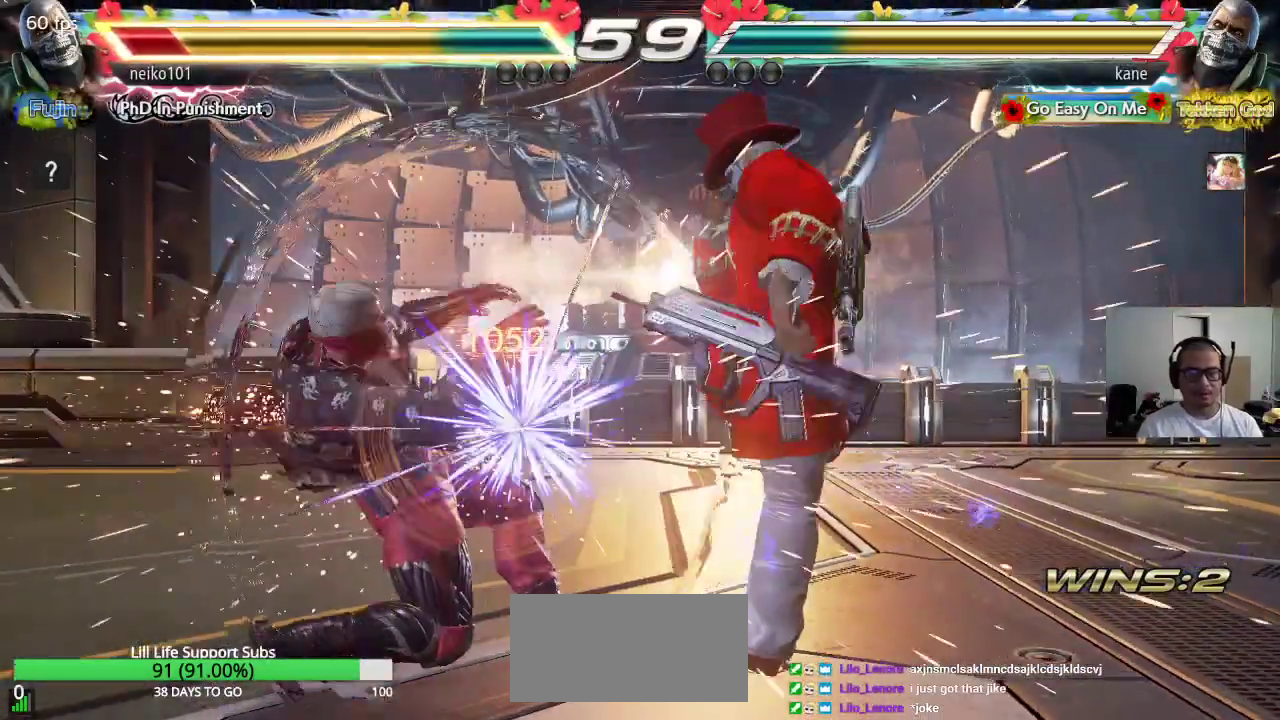
{"buttons": [], "left_stick": "down-left", "events": [[200, "left_stick", "down-left"], [233, "SQUARE", "down"], [300, "SQUARE", "up"]]}
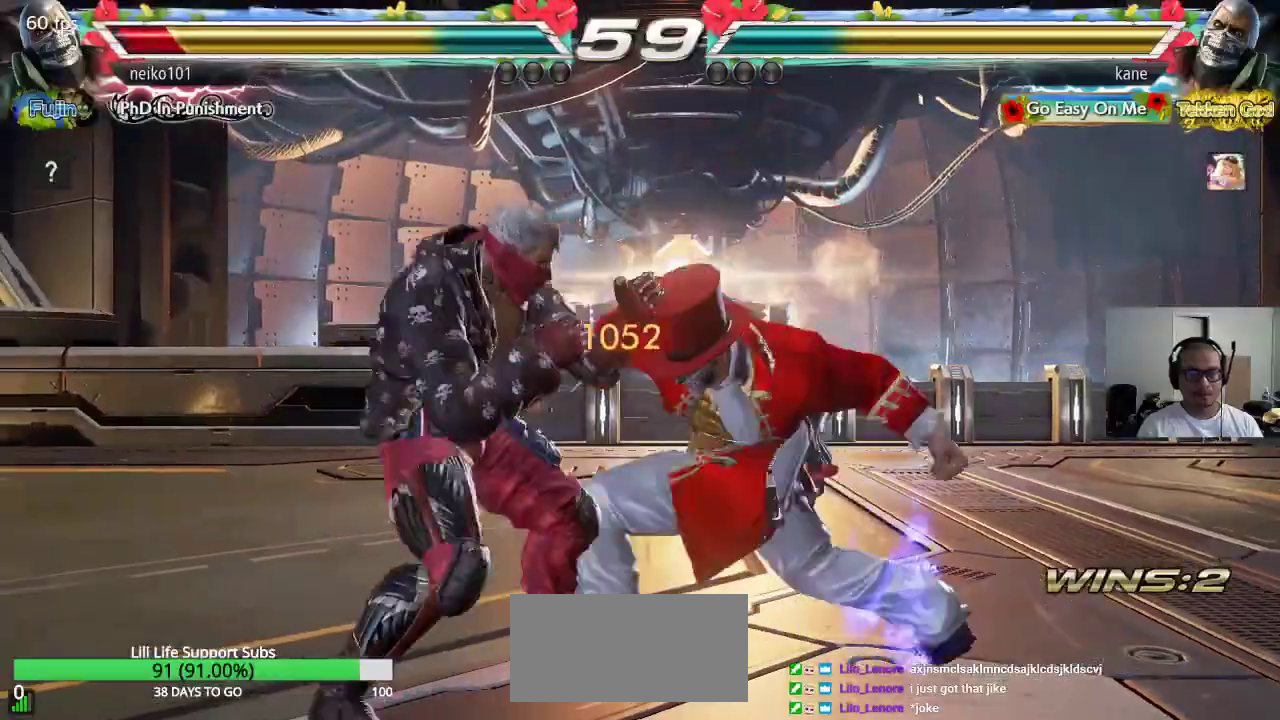
{"buttons": ["SQUARE"], "left_stick": "down-left", "events": [[200, "SQUARE", "down"], [333, "SQUARE", "up"], [433, "SQUARE", "down"]]}
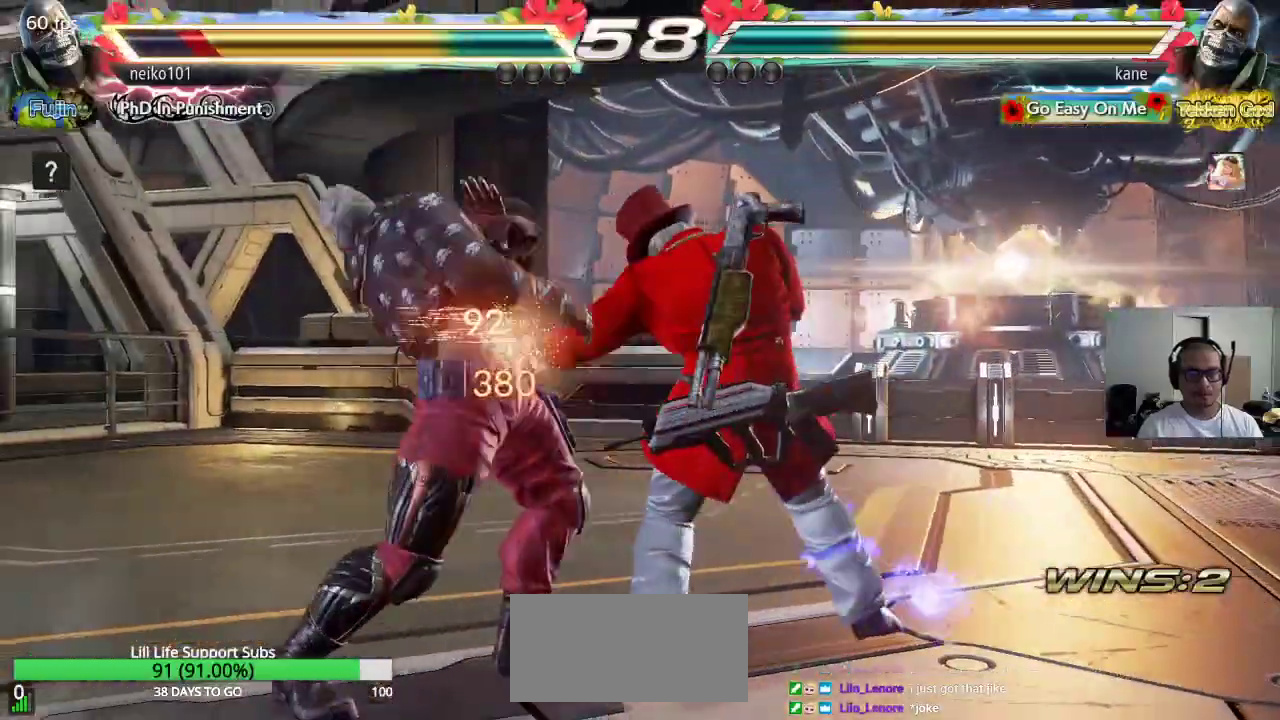
{"buttons": [], "left_stick": "center", "events": [[67, "SQUARE", "up"], [67, "TRIANGLE", "down"], [183, "TRIANGLE", "up"], [317, "left_stick", "center"]]}
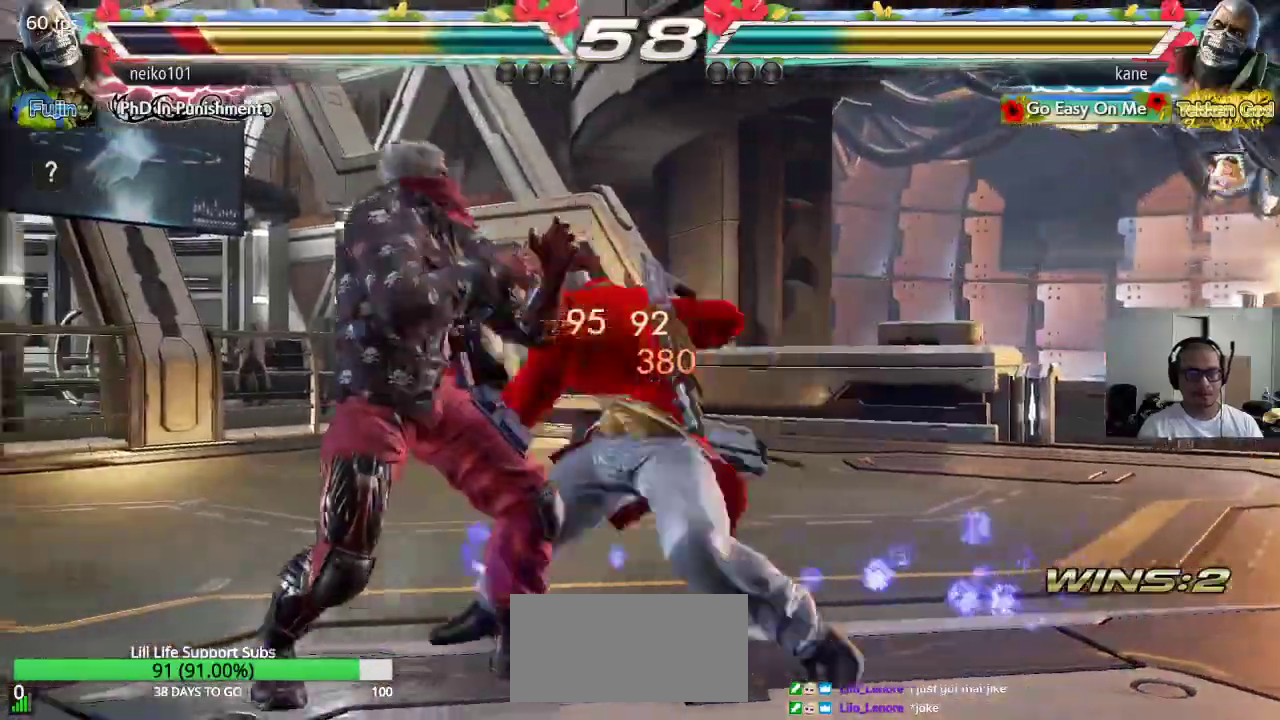
{"buttons": [], "left_stick": "center", "events": []}
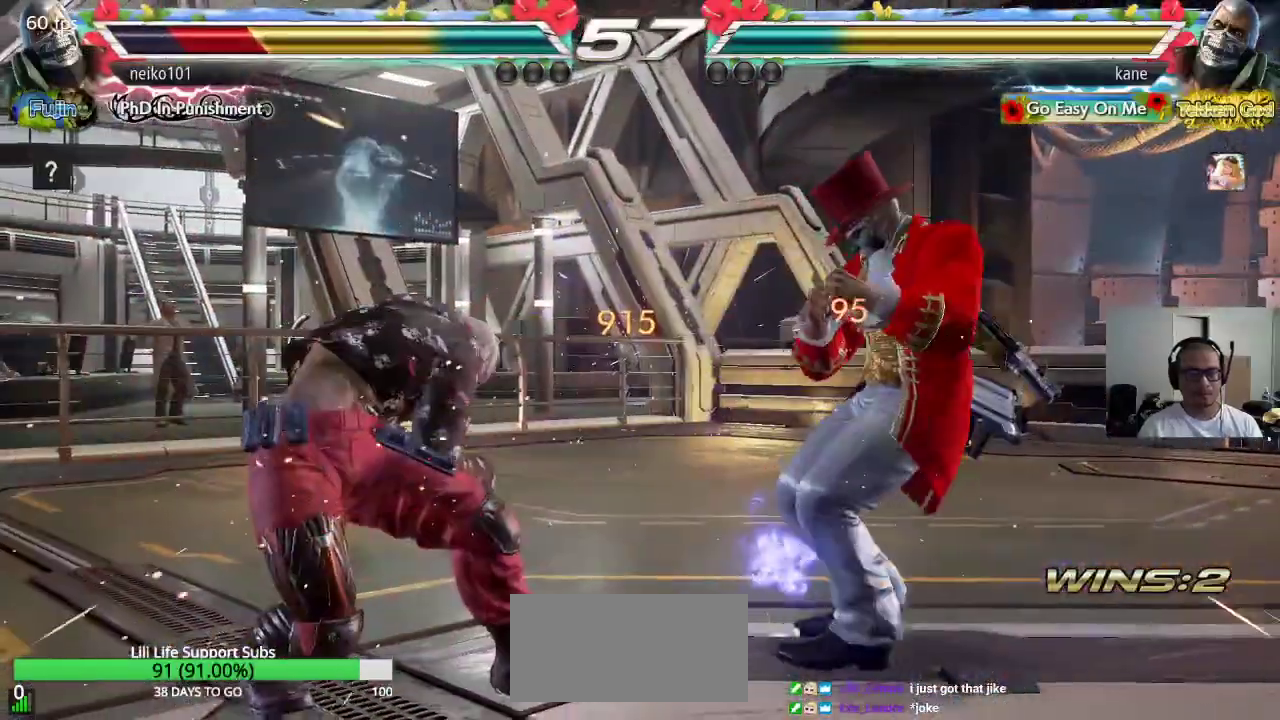
{"buttons": [], "left_stick": "center", "events": [[17, "left_stick", "left"], [67, "left_stick", "center"], [117, "left_stick", "left"], [167, "CIRCLE", "down"], [200, "CROSS", "down"], [250, "CIRCLE", "up"], [383, "left_stick", "center"], [433, "CROSS", "up"]]}
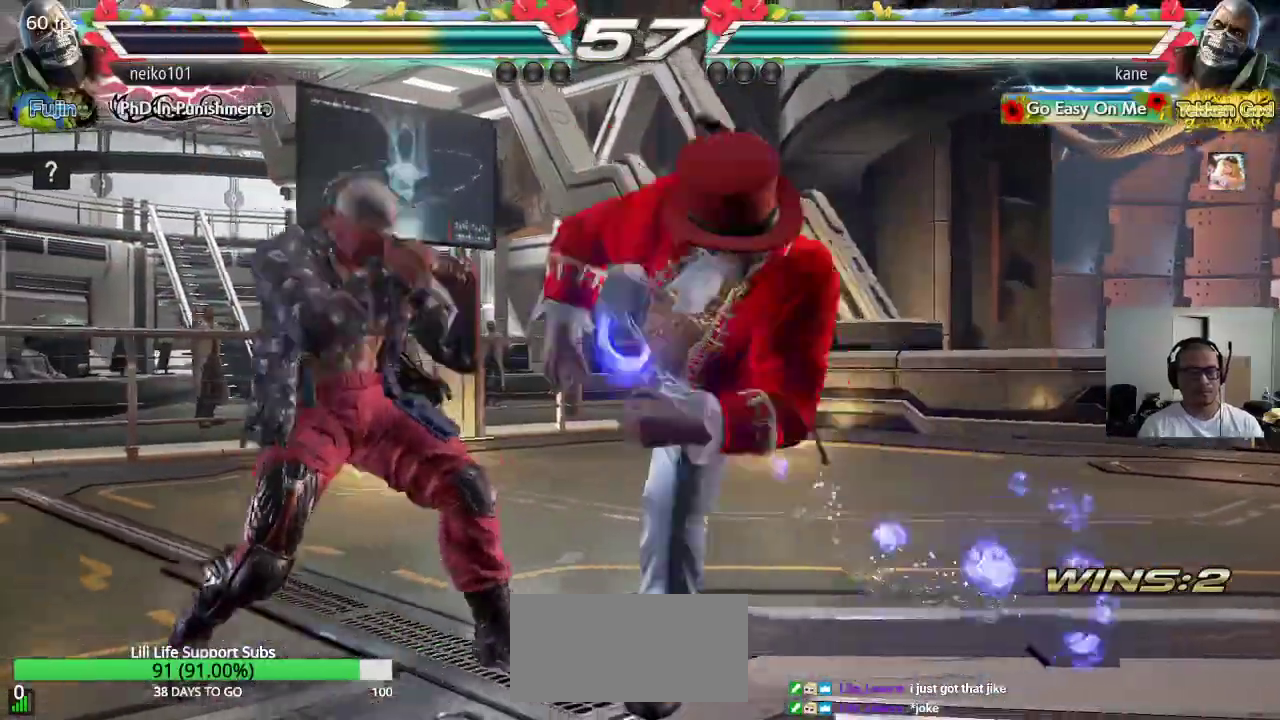
{"buttons": [], "left_stick": "center", "events": [[450, "left_stick", "left"], [500, "left_stick", "center"]]}
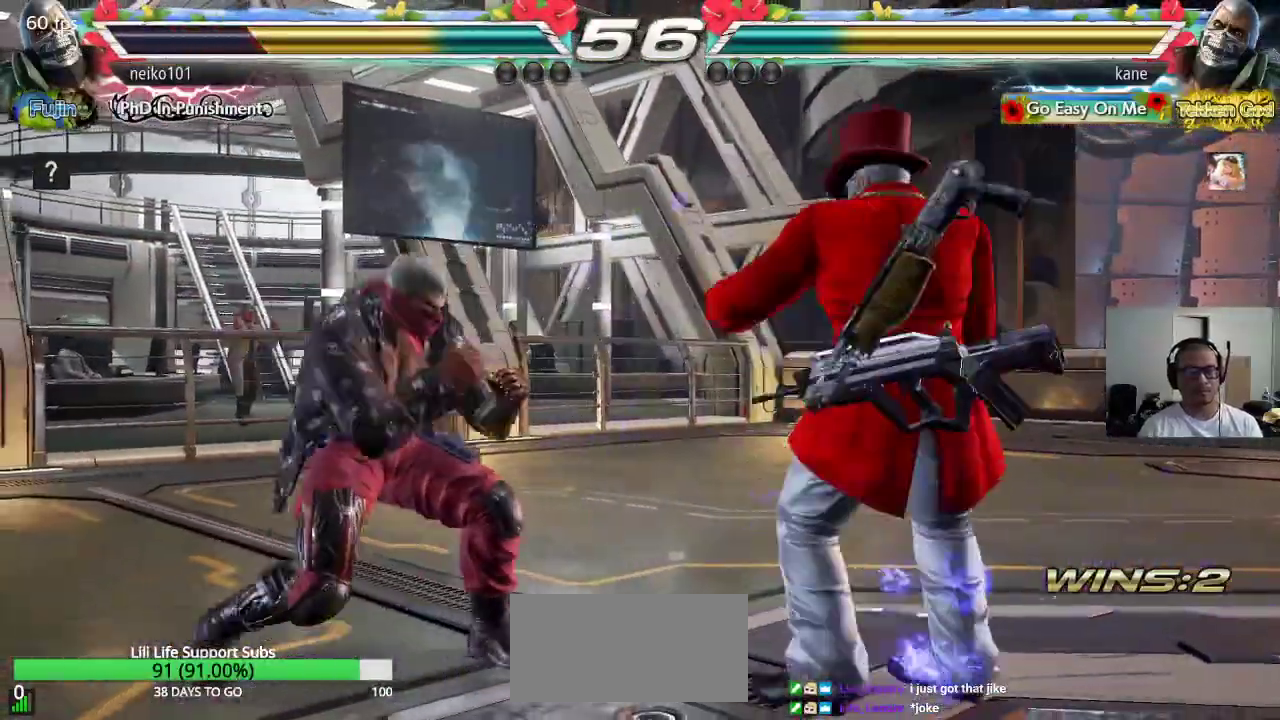
{"buttons": [], "left_stick": "center", "events": [[50, "left_stick", "left"], [83, "CIRCLE", "down"], [117, "CROSS", "down"], [250, "CIRCLE", "up"], [250, "left_stick", "center"], [333, "CROSS", "up"]]}
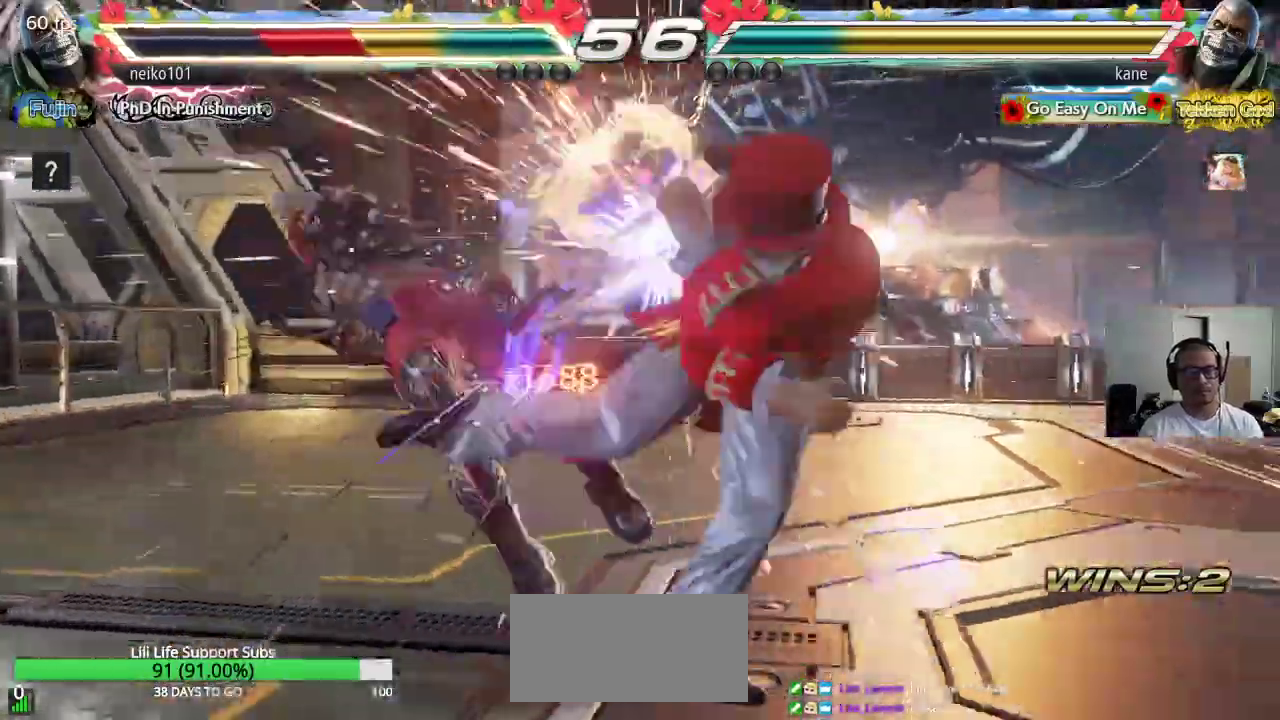
{"buttons": [], "left_stick": "left", "events": [[333, "left_stick", "left"], [400, "left_stick", "center"], [483, "left_stick", "left"]]}
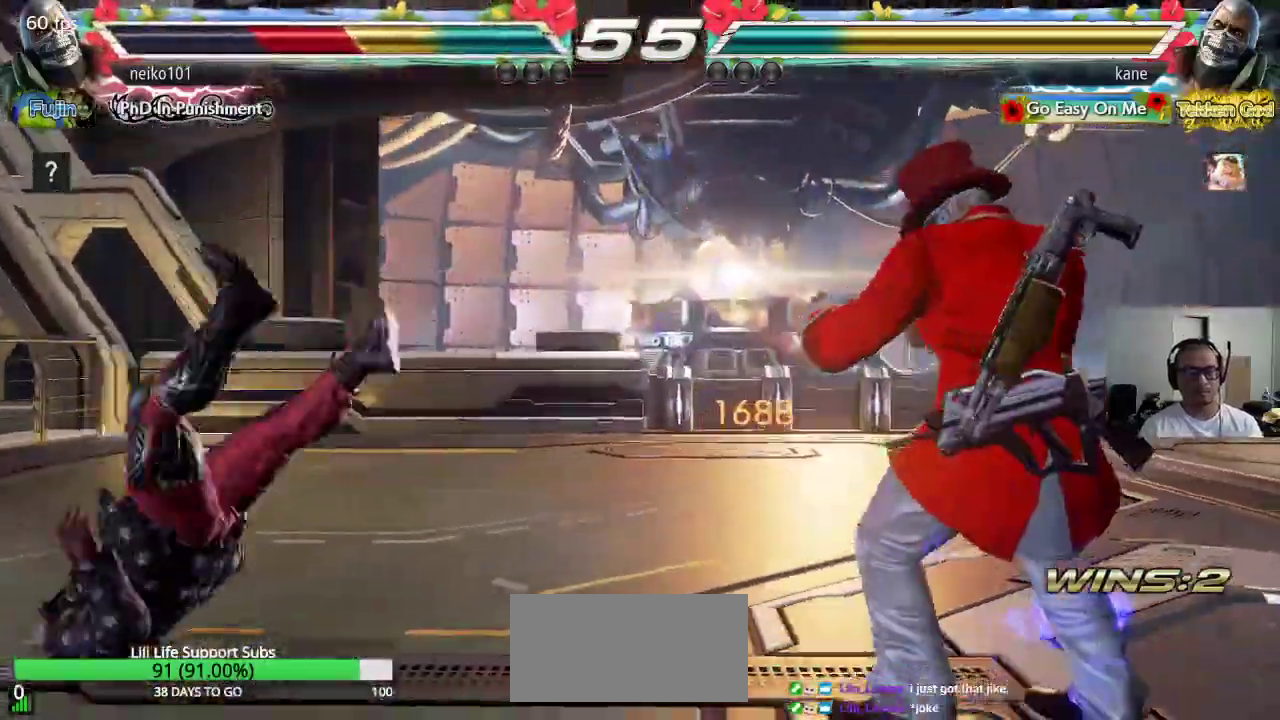
{"buttons": [], "left_stick": "center", "events": [[50, "left_stick", "center"], [117, "left_stick", "down"], [217, "TRIANGLE", "down"], [233, "left_stick", "center"], [283, "SQUARE", "down"], [383, "TRIANGLE", "up"], [450, "SQUARE", "up"]]}
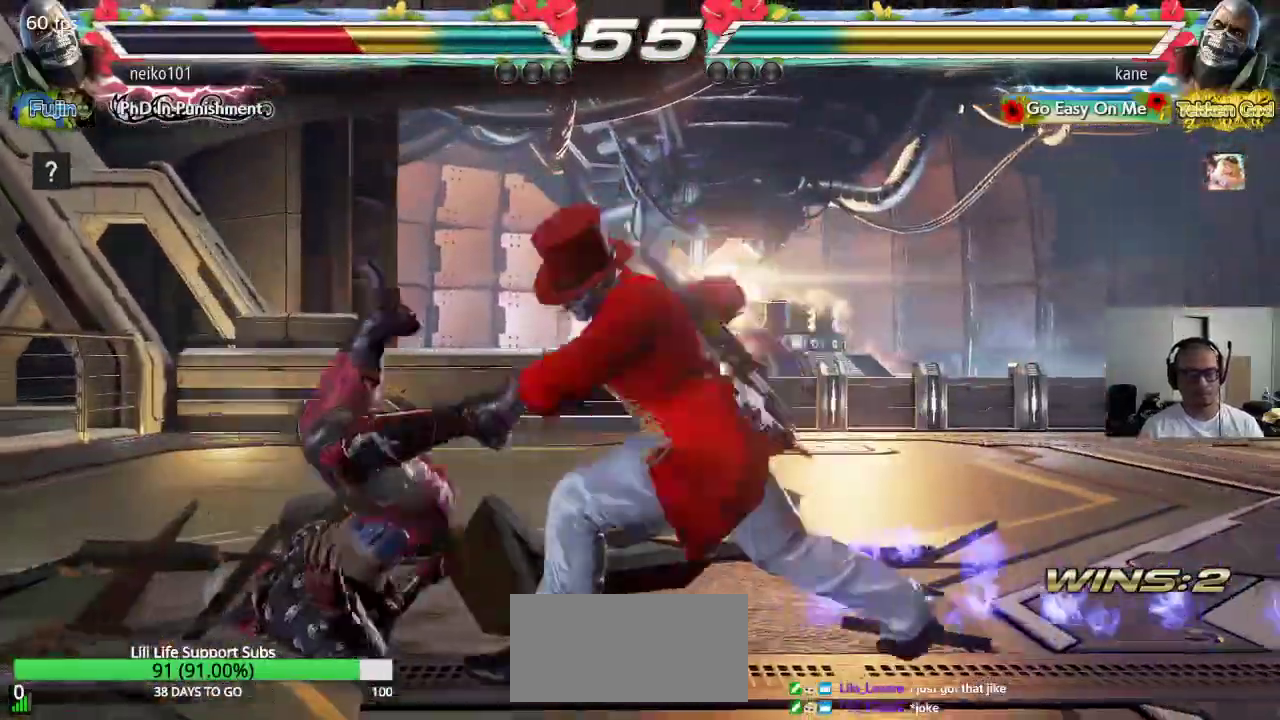
{"buttons": [], "left_stick": "center", "events": []}
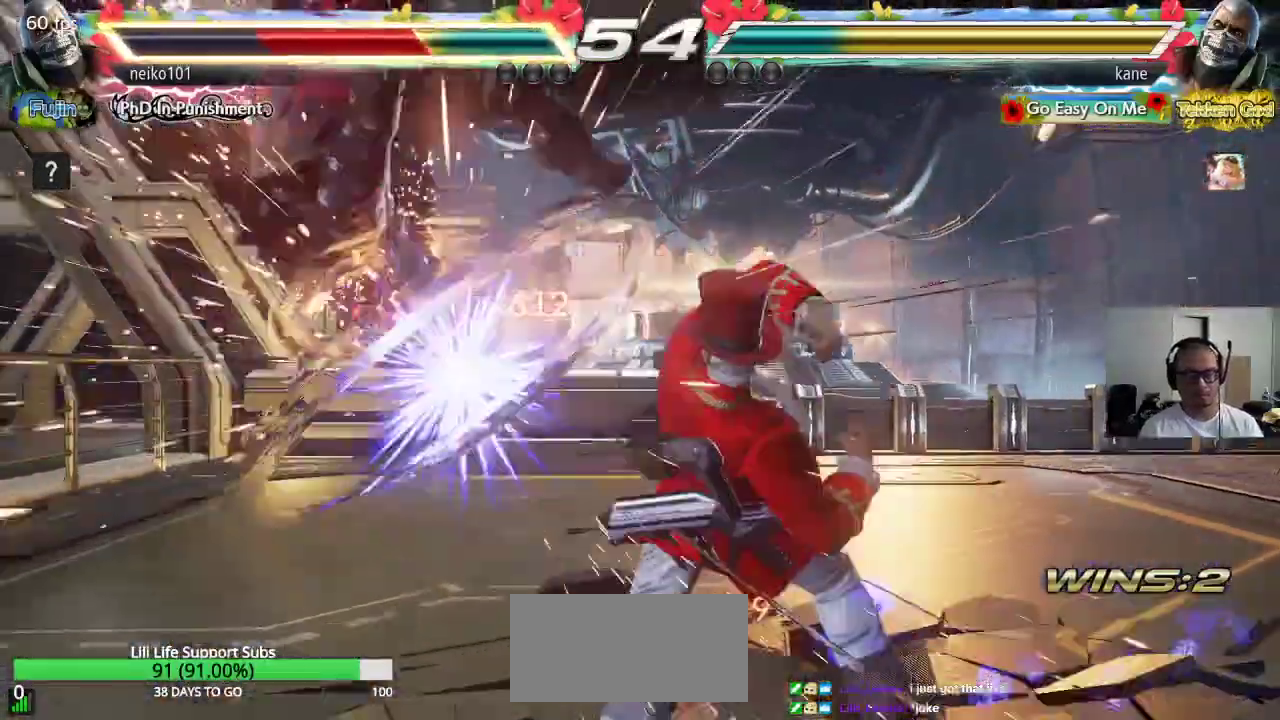
{"buttons": [], "left_stick": "left", "events": [[133, "left_stick", "right"], [200, "CROSS", "down"], [233, "CROSS", "up"], [283, "CROSS", "down"], [350, "CROSS", "up"], [400, "left_stick", "center"], [450, "left_stick", "left"]]}
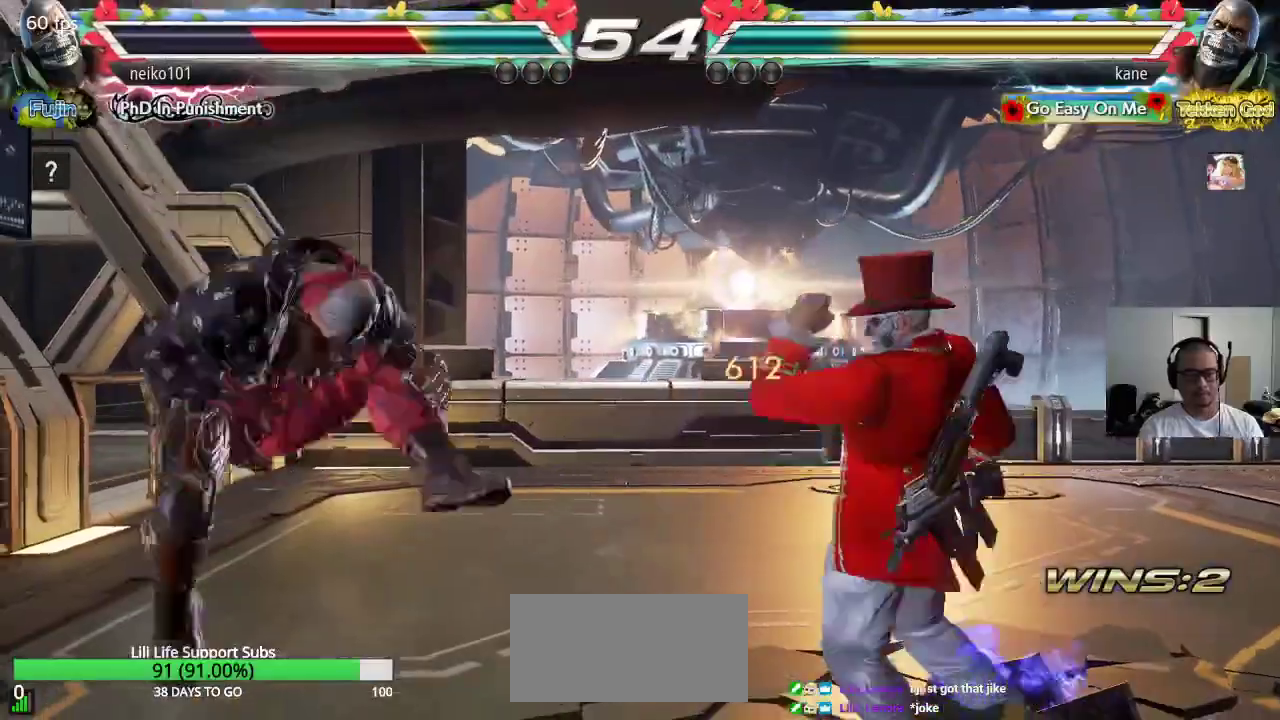
{"buttons": ["SQUARE"], "left_stick": "center", "events": [[333, "left_stick", "center"], [383, "TRIANGLE", "down"], [450, "TRIANGLE", "up"], [467, "SQUARE", "down"]]}
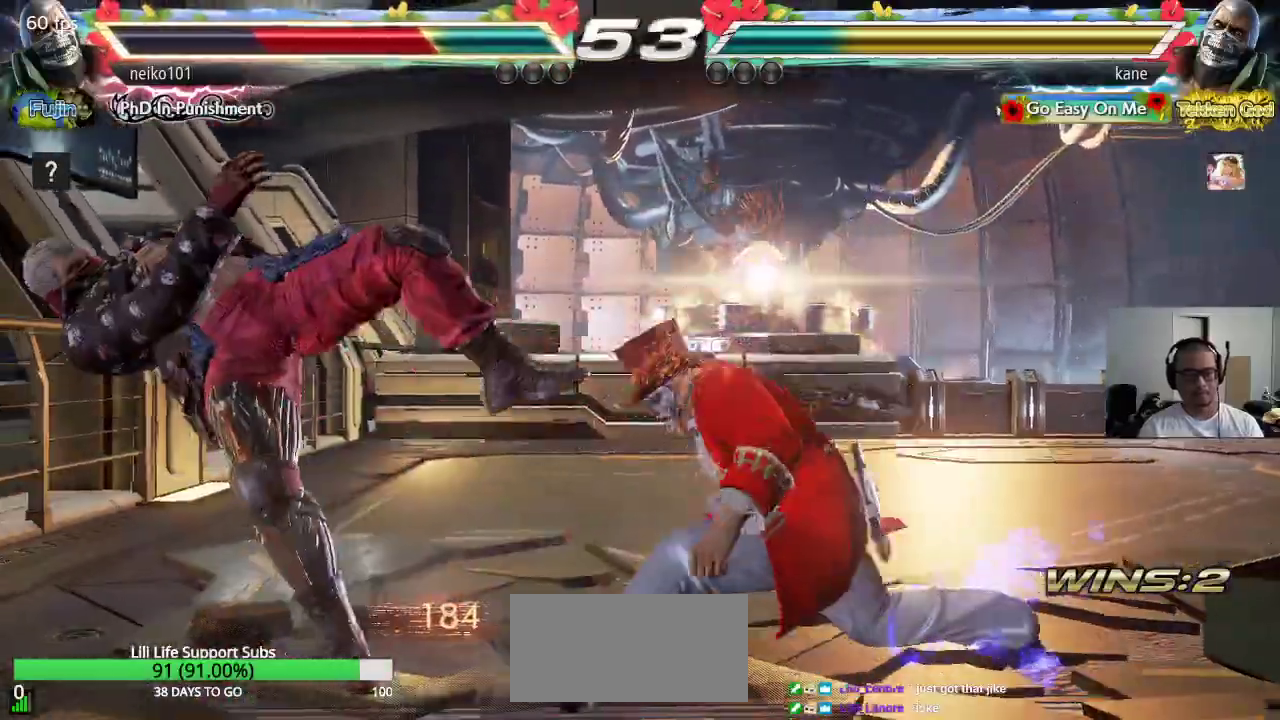
{"buttons": [], "left_stick": "center", "events": [[33, "SQUARE", "up"], [50, "TRIANGLE", "down"], [100, "TRIANGLE", "up"], [117, "SQUARE", "down"], [183, "TRIANGLE", "down"], [200, "SQUARE", "up"], [283, "TRIANGLE", "up"]]}
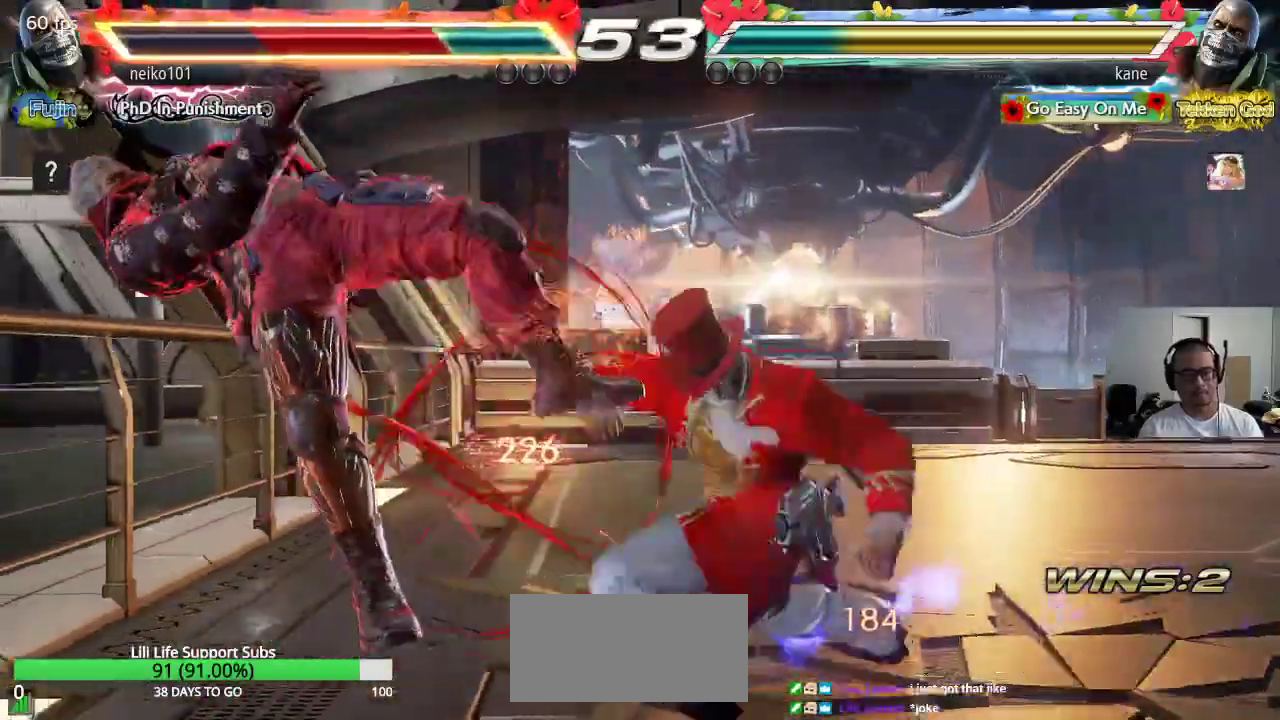
{"buttons": [], "left_stick": "center", "events": []}
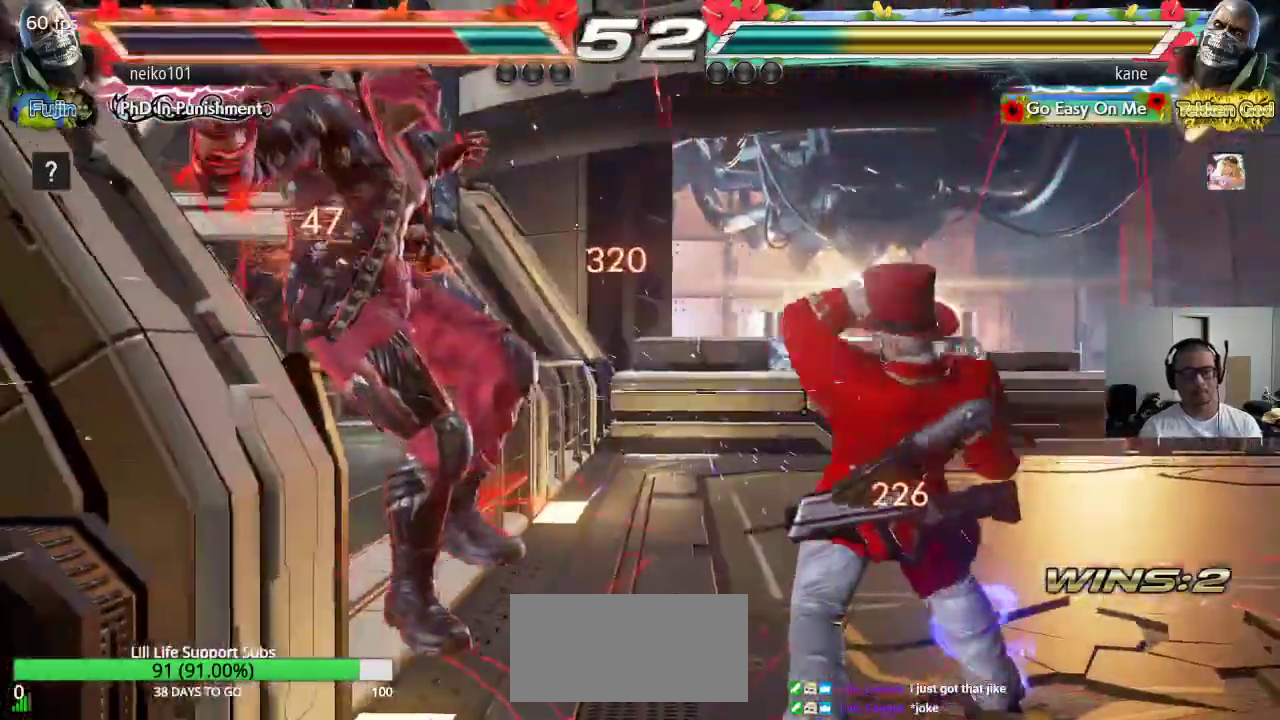
{"buttons": [], "left_stick": "left", "events": [[67, "left_stick", "left"], [150, "left_stick", "right"], [217, "CROSS", "down"], [250, "left_stick", "center"], [267, "CROSS", "up"], [317, "left_stick", "left"]]}
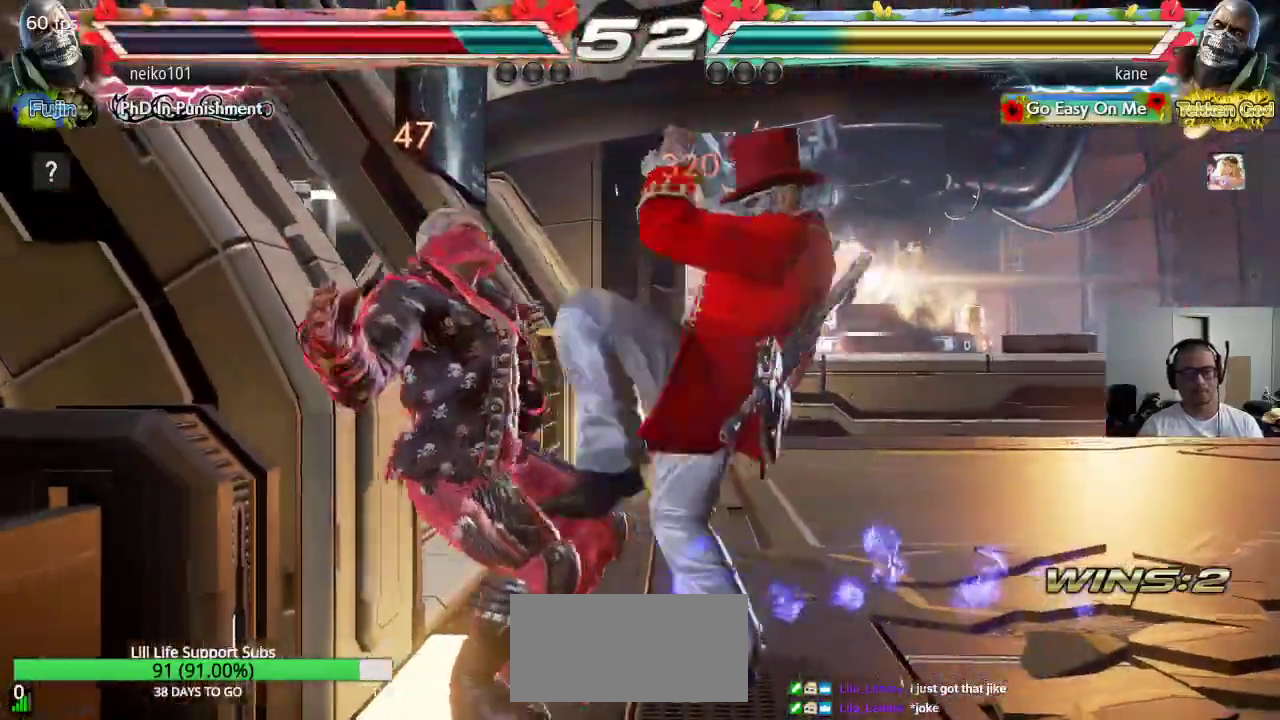
{"buttons": [], "left_stick": "center", "events": [[250, "left_stick", "center"], [283, "CROSS", "down"], [367, "CROSS", "up"]]}
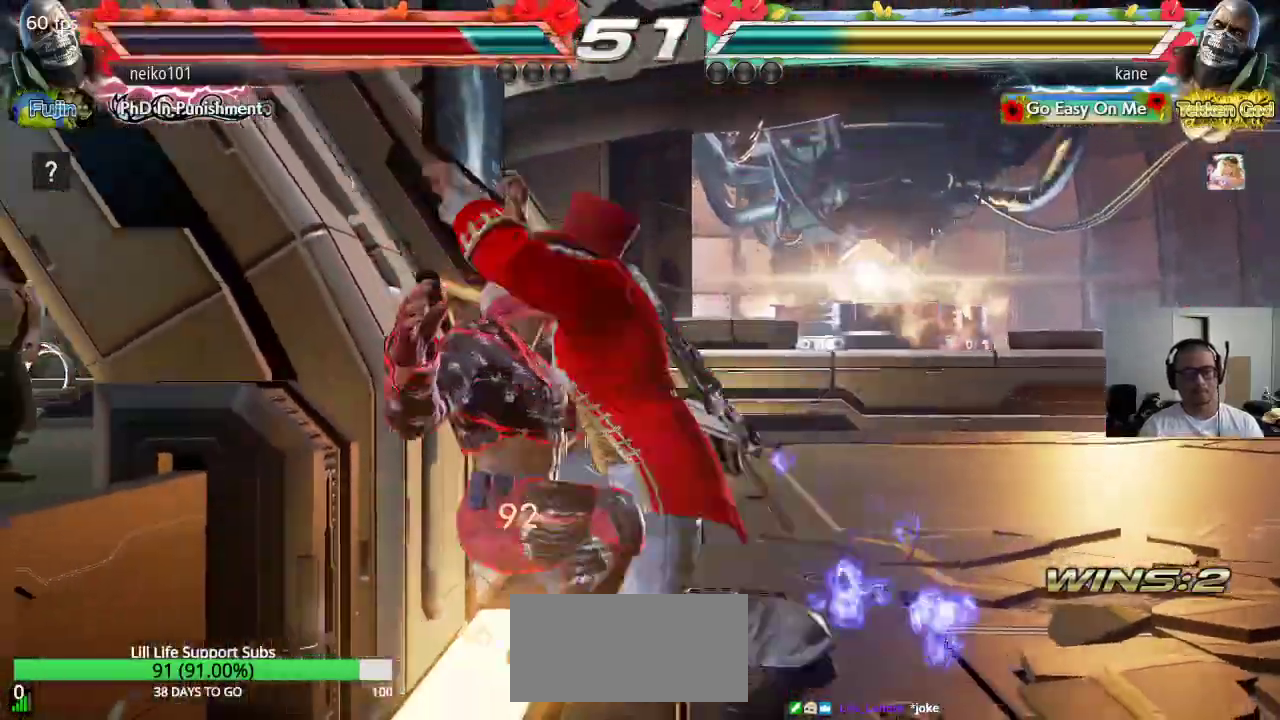
{"buttons": [], "left_stick": "center", "events": [[133, "CIRCLE", "down"], [250, "CIRCLE", "up"]]}
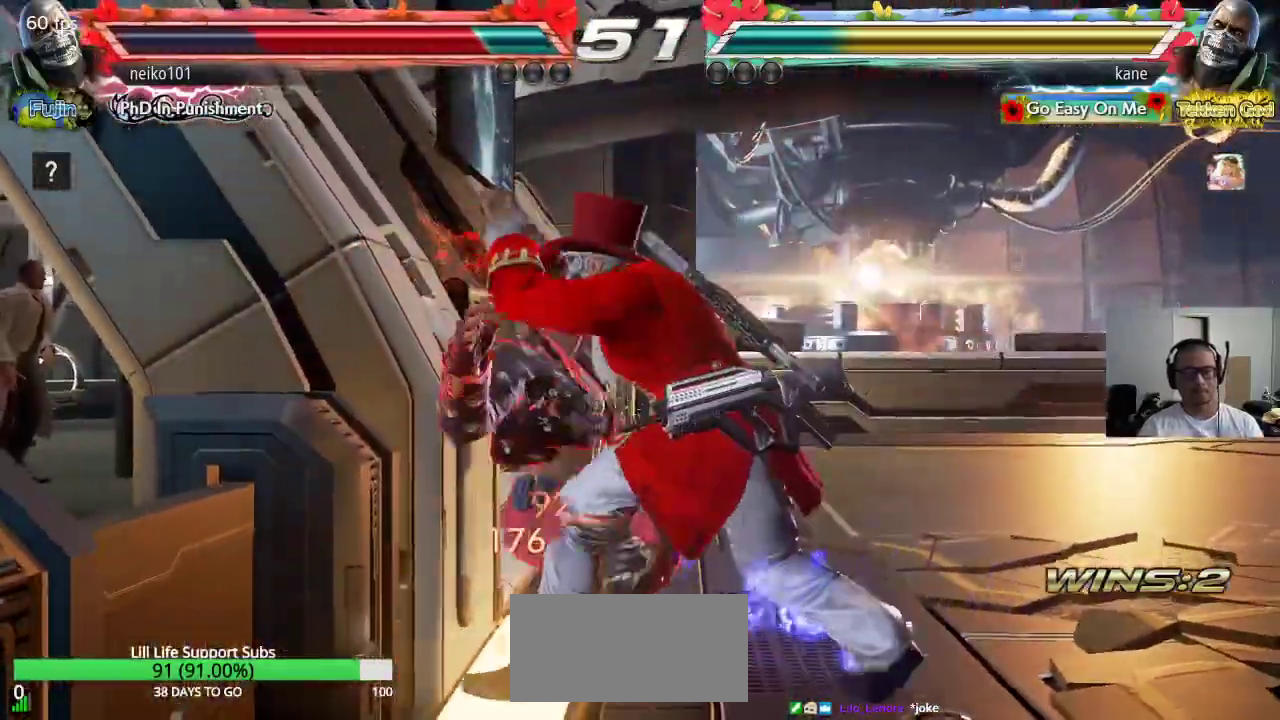
{"buttons": [], "left_stick": "center", "events": []}
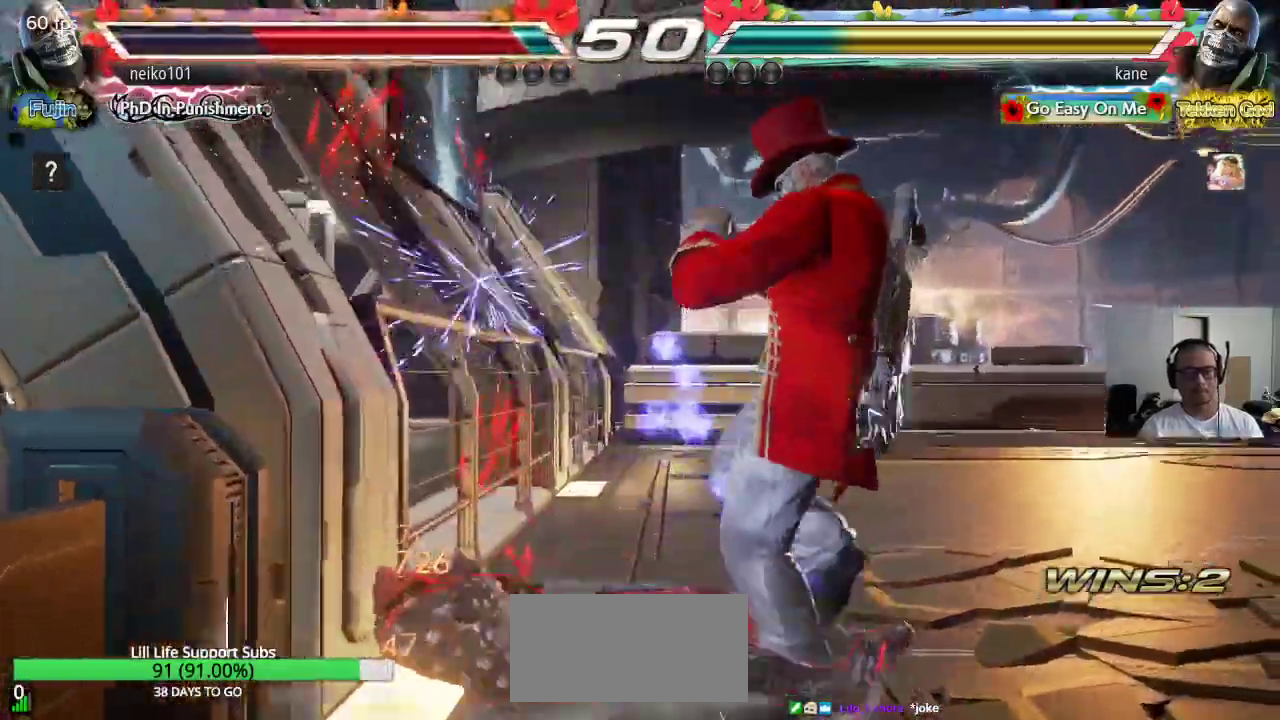
{"buttons": [], "left_stick": "right", "events": [[50, "left_stick", "right"], [83, "CIRCLE", "down"], [133, "CROSS", "down"], [167, "CIRCLE", "up"], [283, "CROSS", "up"]]}
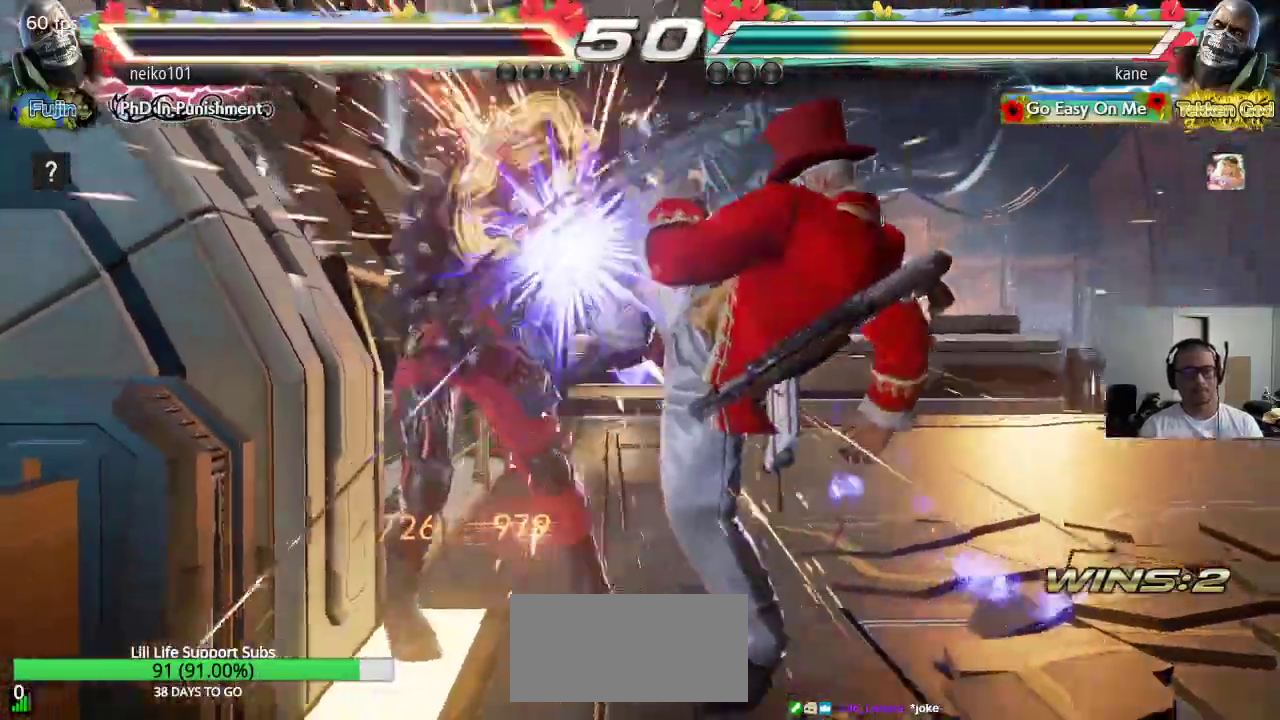
{"buttons": ["TRIANGLE"], "left_stick": "right", "events": [[133, "left_stick", "center"], [233, "left_stick", "left"], [300, "left_stick", "right"], [333, "TRIANGLE", "down"]]}
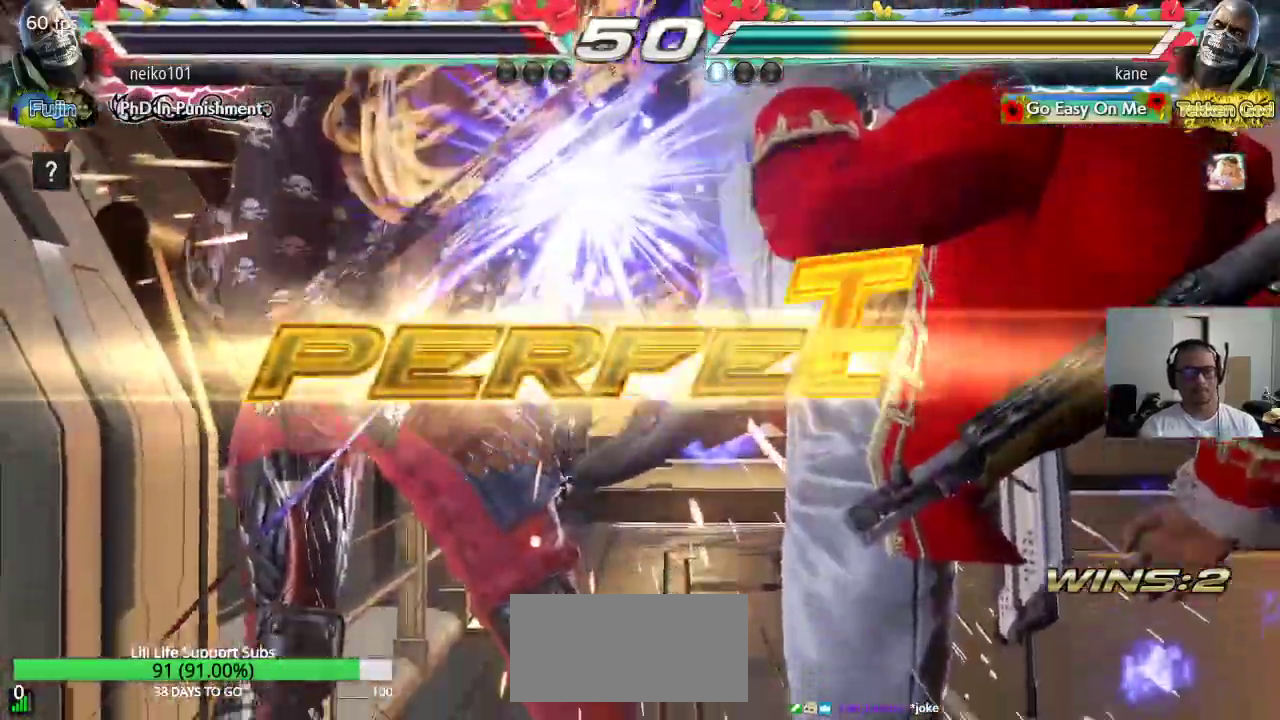
{"buttons": [], "left_stick": "center", "events": [[17, "left_stick", "center"], [33, "TRIANGLE", "up"]]}